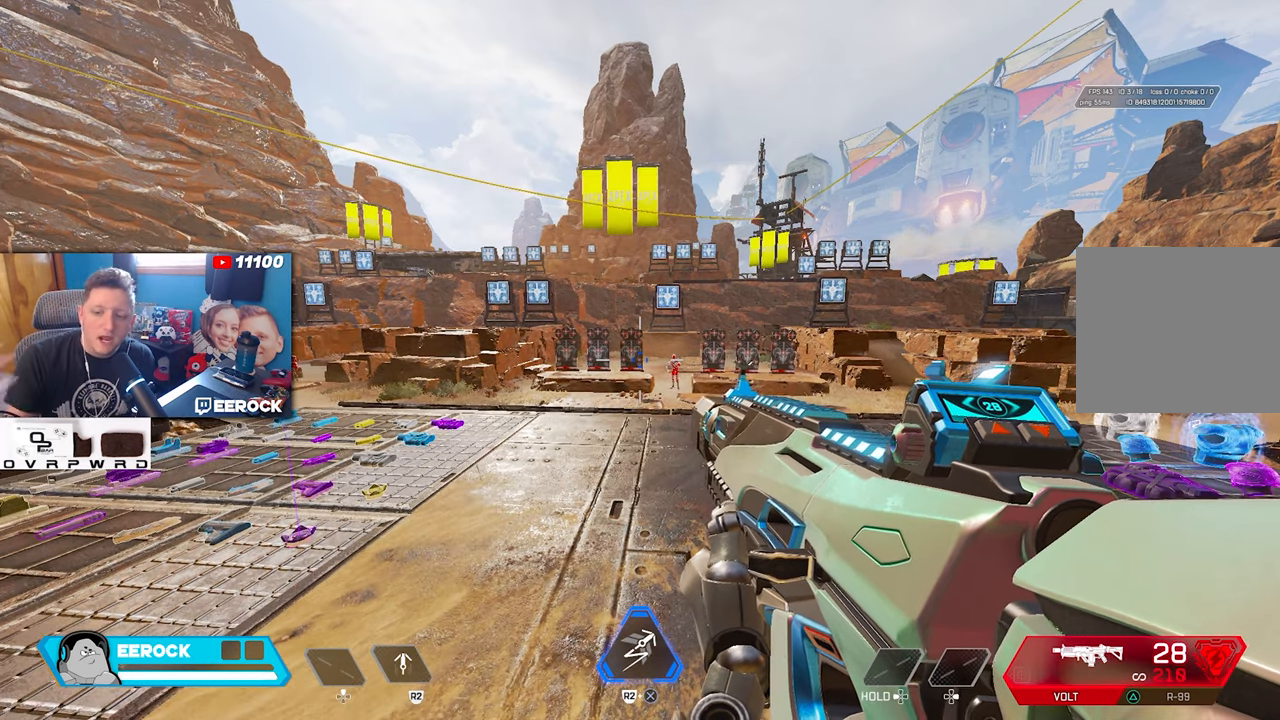
Gameplay with a controller (PlayStation layout); each line is a JSON object with the inputs held at the frame after it. "events" lists button and stick changes between this image and that frame as [ms after this image, input, new state], when the widget could be followed in between.
{"buttons": [], "left_stick": "center", "right_stick": "center", "events": []}
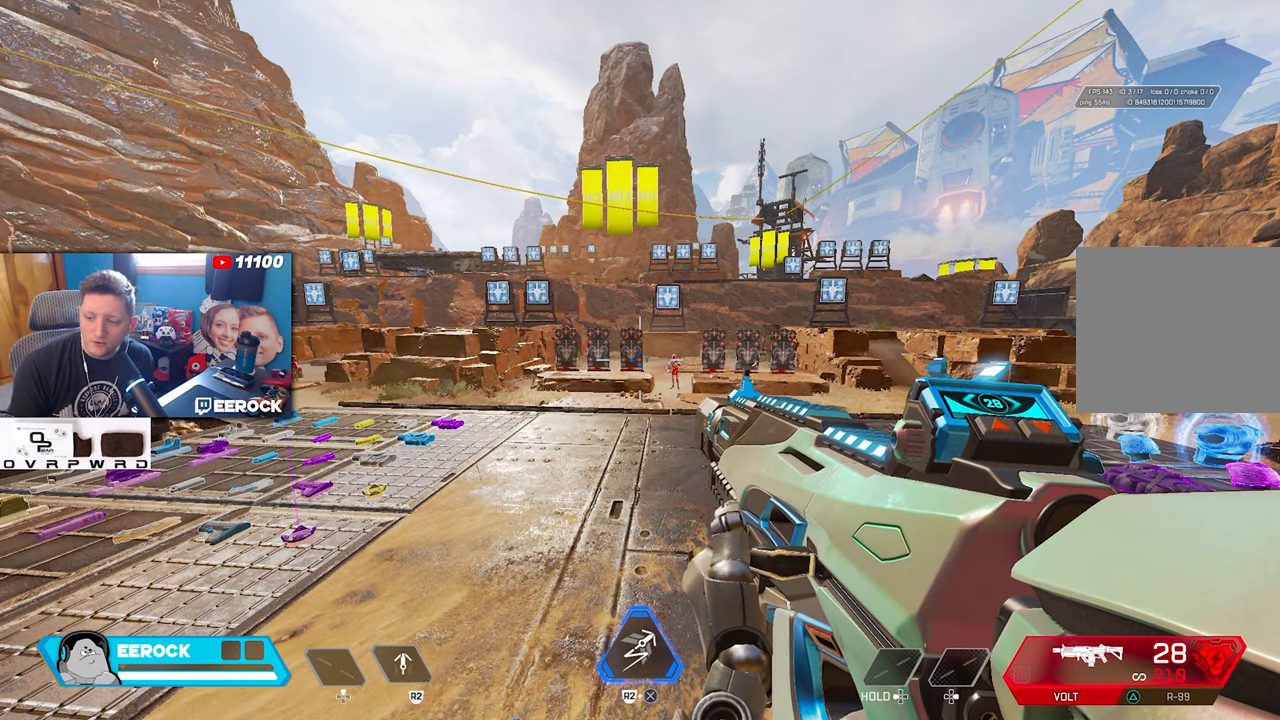
{"buttons": [], "left_stick": "center", "right_stick": "center", "events": []}
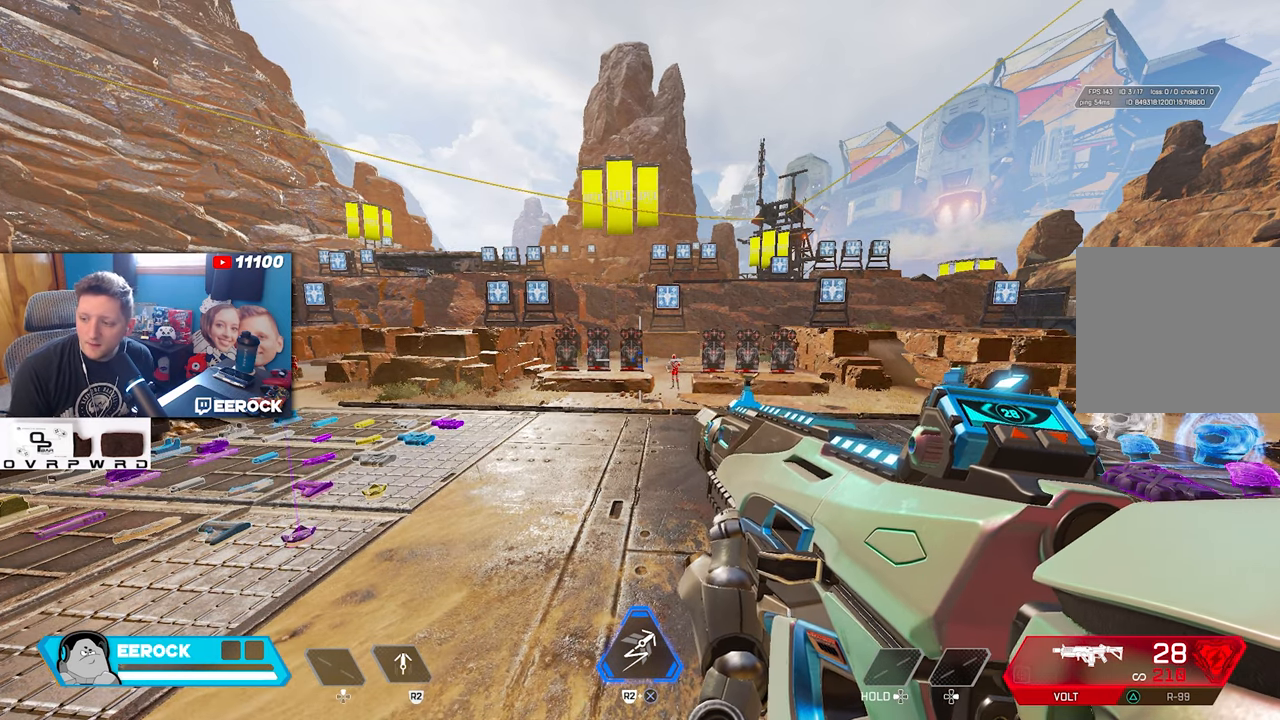
{"buttons": [], "left_stick": "center", "right_stick": "center", "events": []}
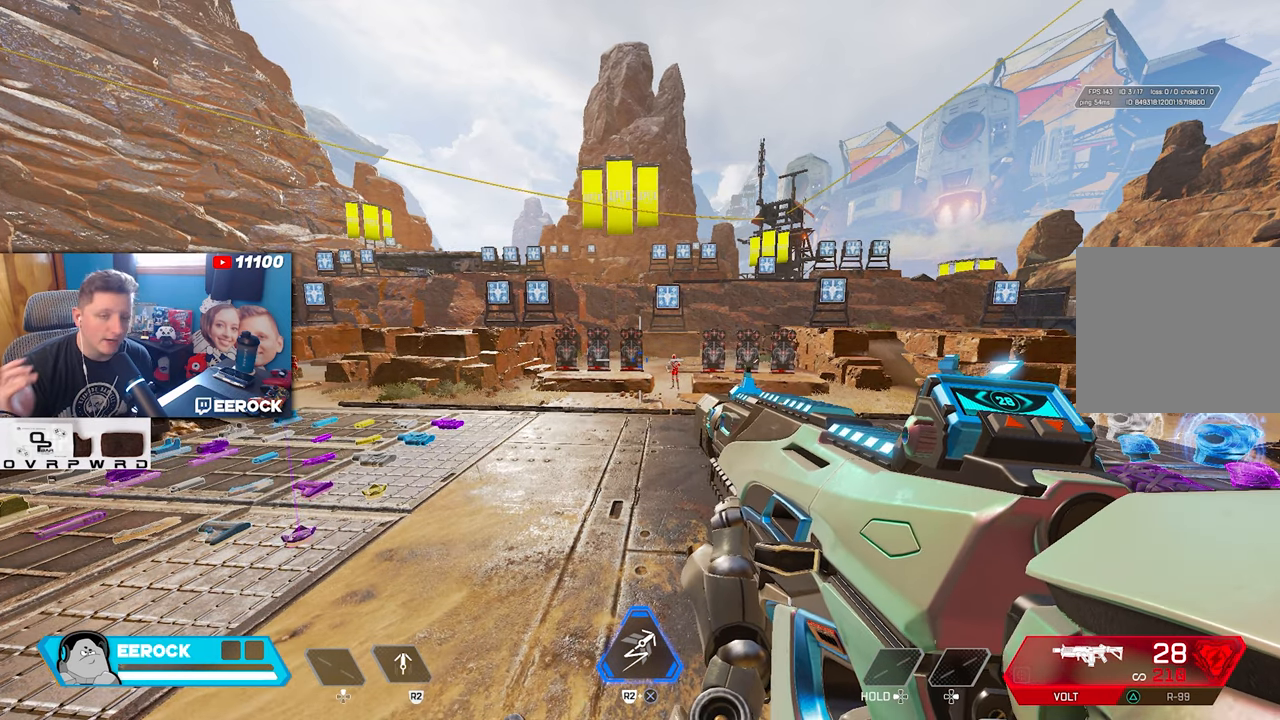
{"buttons": [], "left_stick": "center", "right_stick": "center", "events": []}
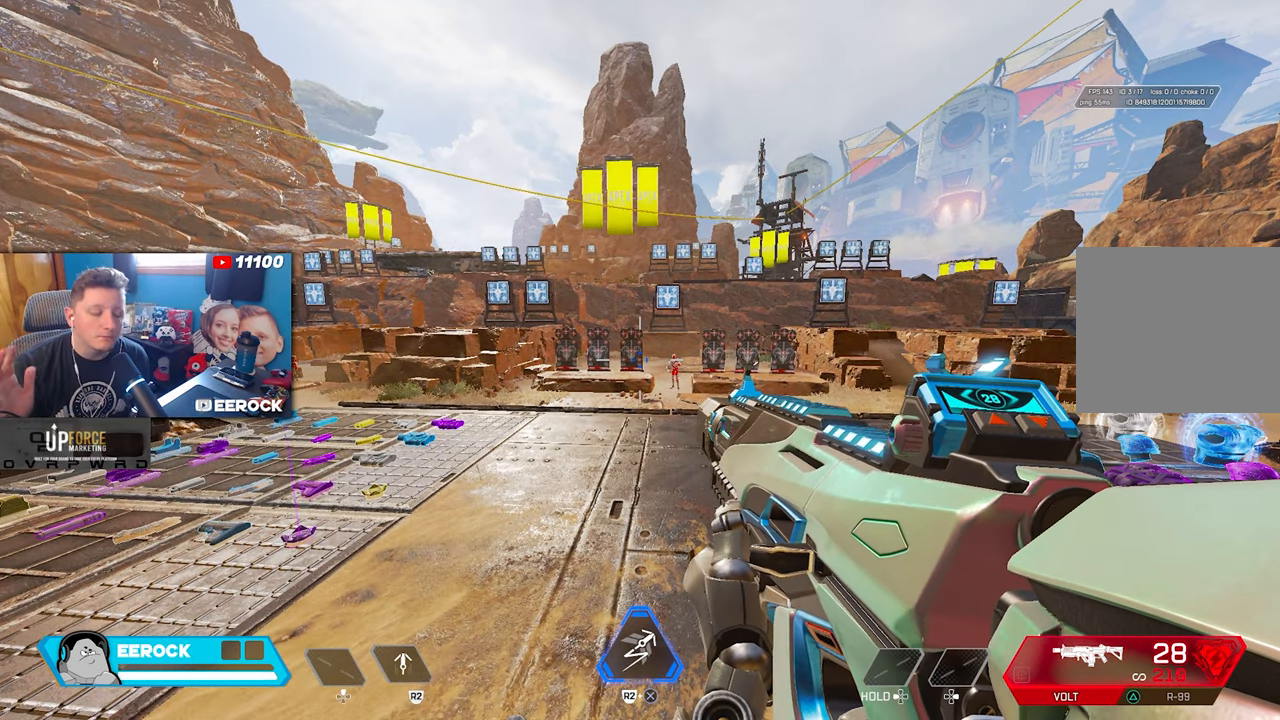
{"buttons": [], "left_stick": "center", "right_stick": "center", "events": []}
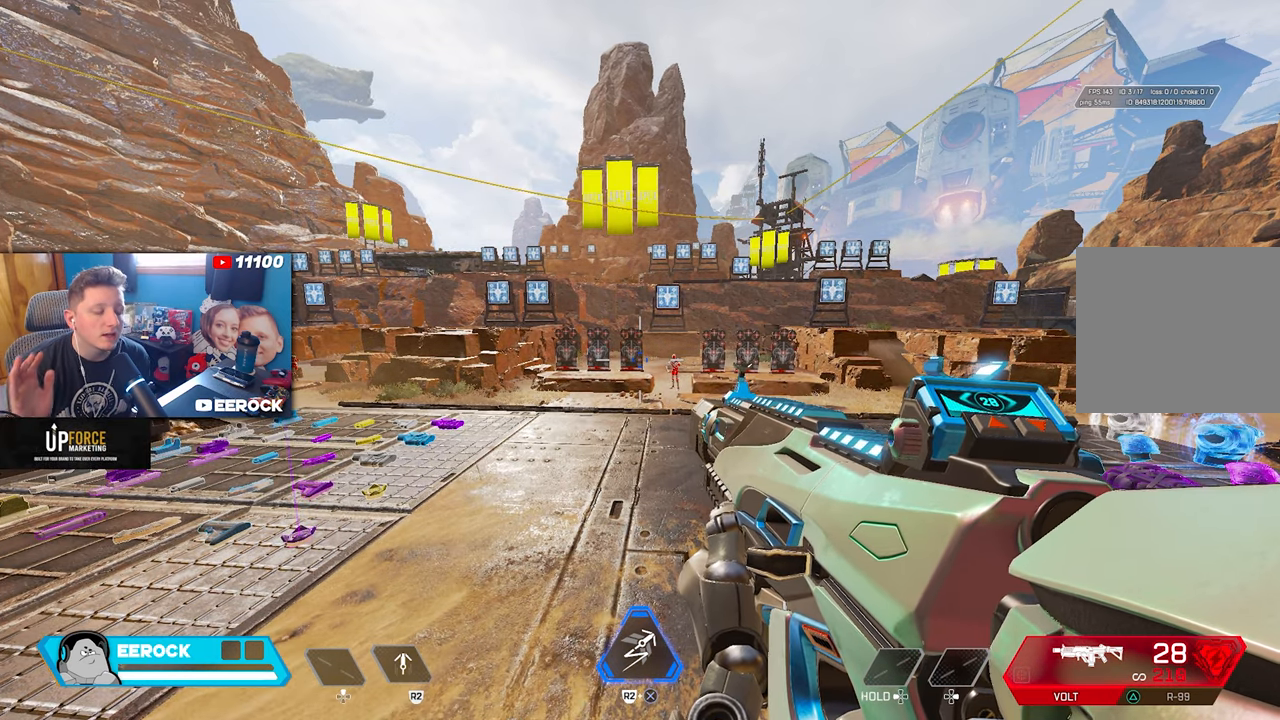
{"buttons": [], "left_stick": "center", "right_stick": "center", "events": []}
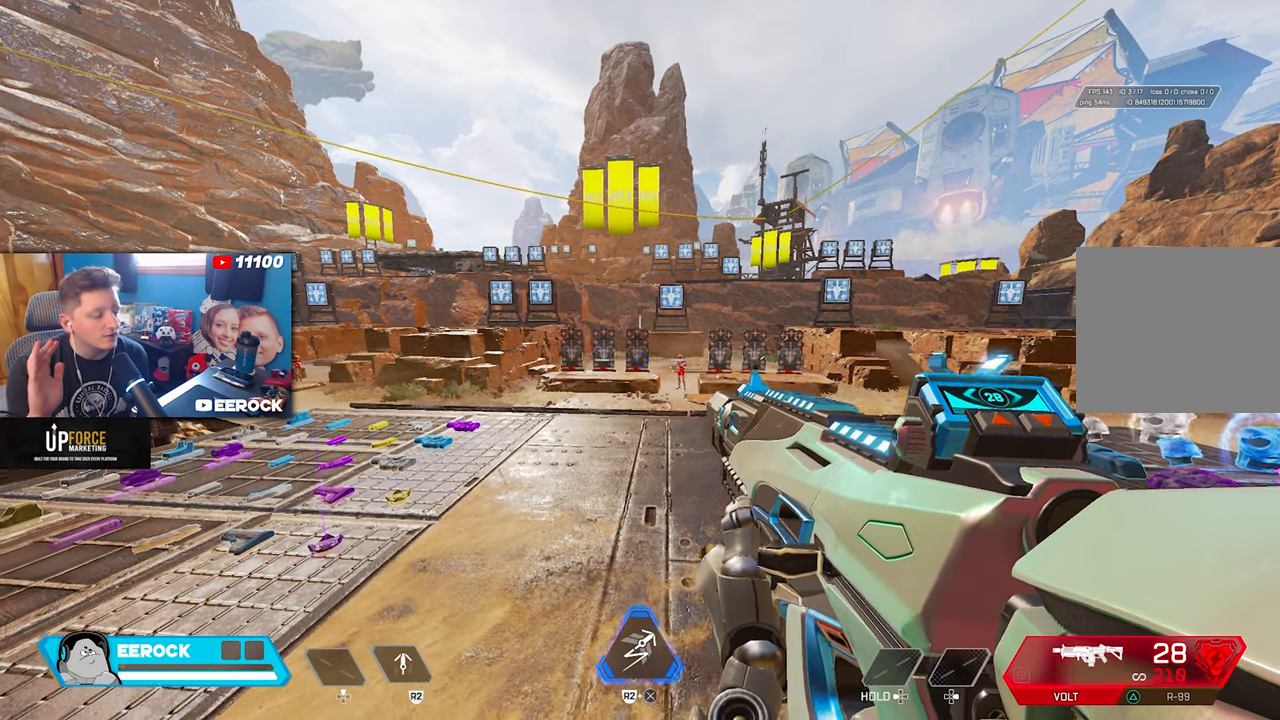
{"buttons": [], "left_stick": "right", "right_stick": "center", "events": [[500, "left_stick", "right"]]}
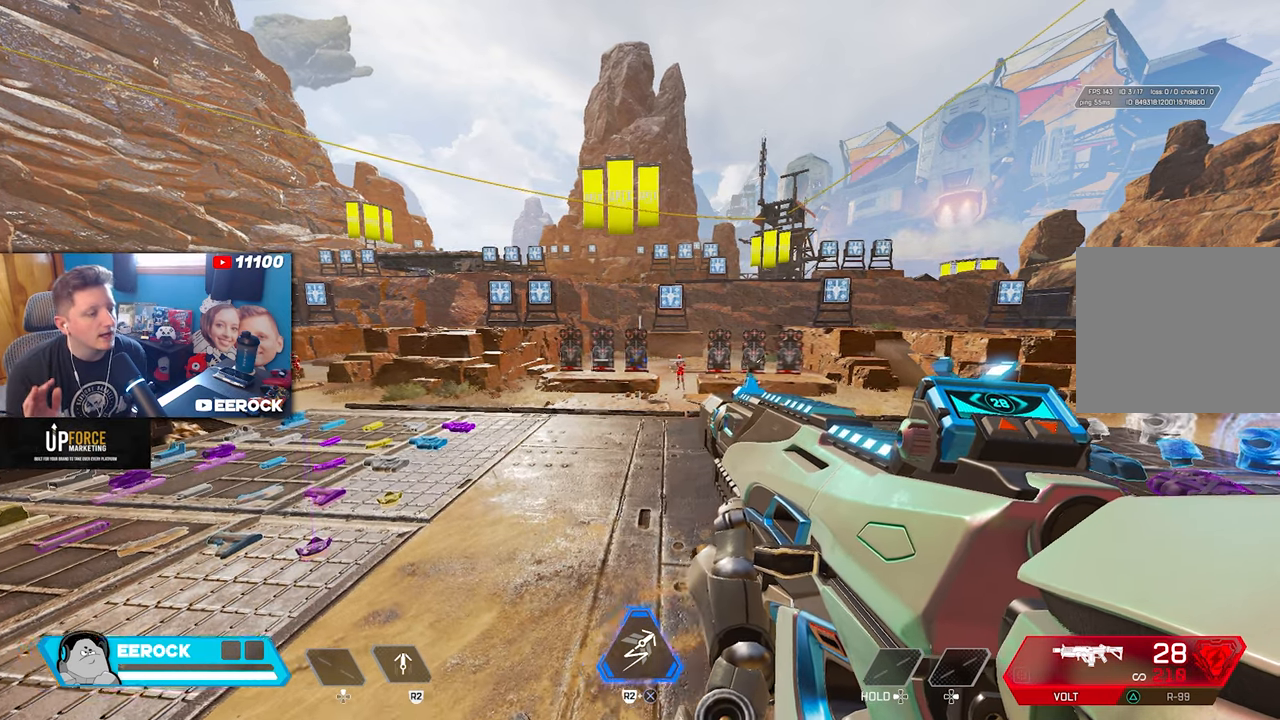
{"buttons": [], "left_stick": "center", "right_stick": "center", "events": [[117, "left_stick", "center"]]}
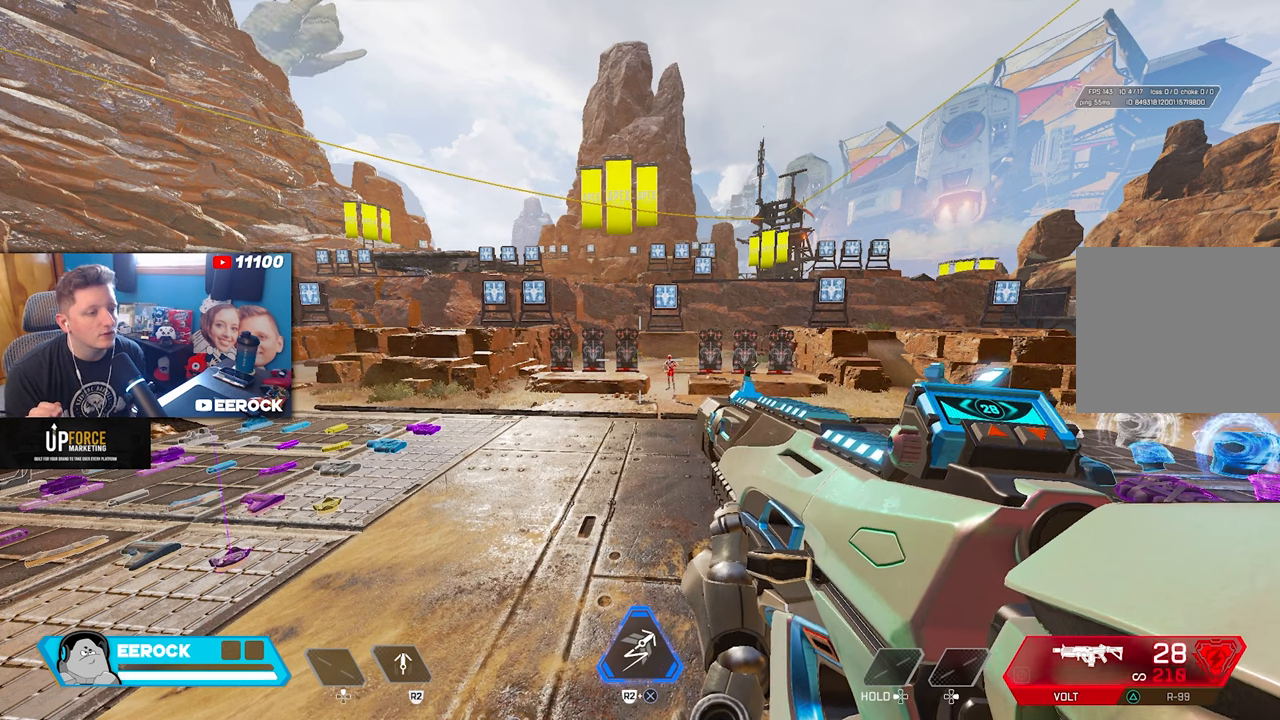
{"buttons": [], "left_stick": "center", "right_stick": "center", "events": []}
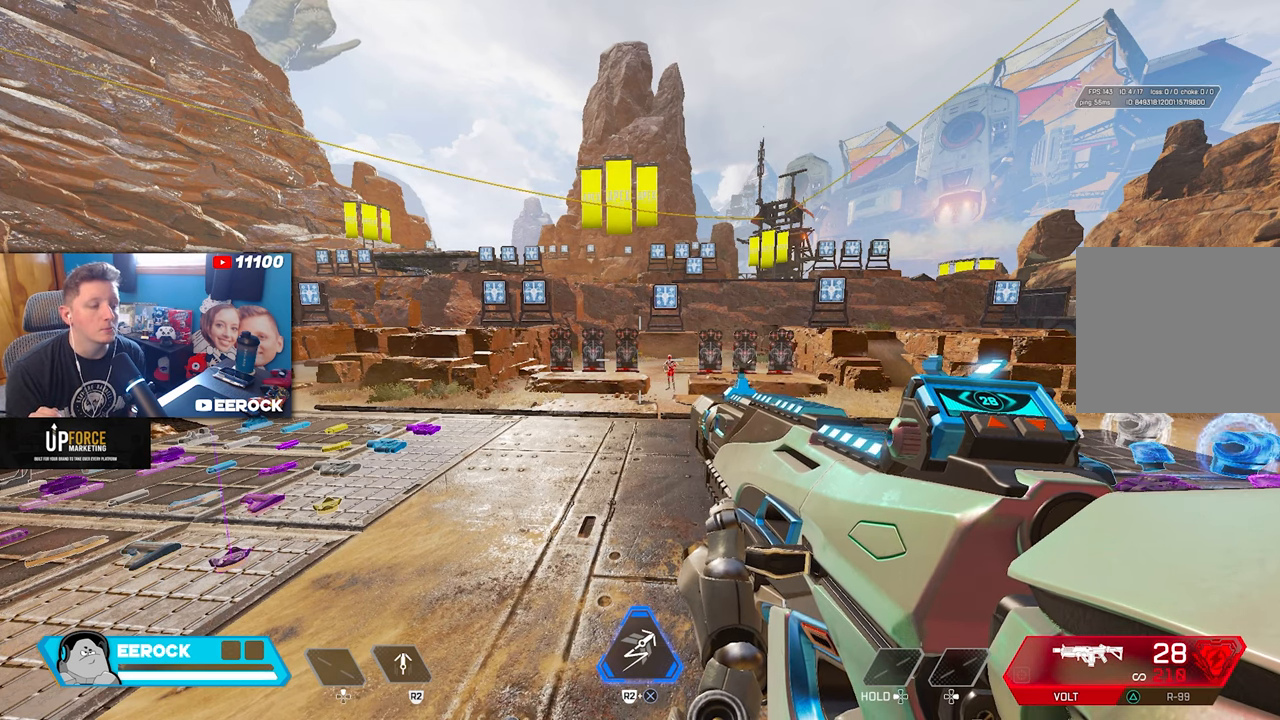
{"buttons": [], "left_stick": "center", "right_stick": "center", "events": []}
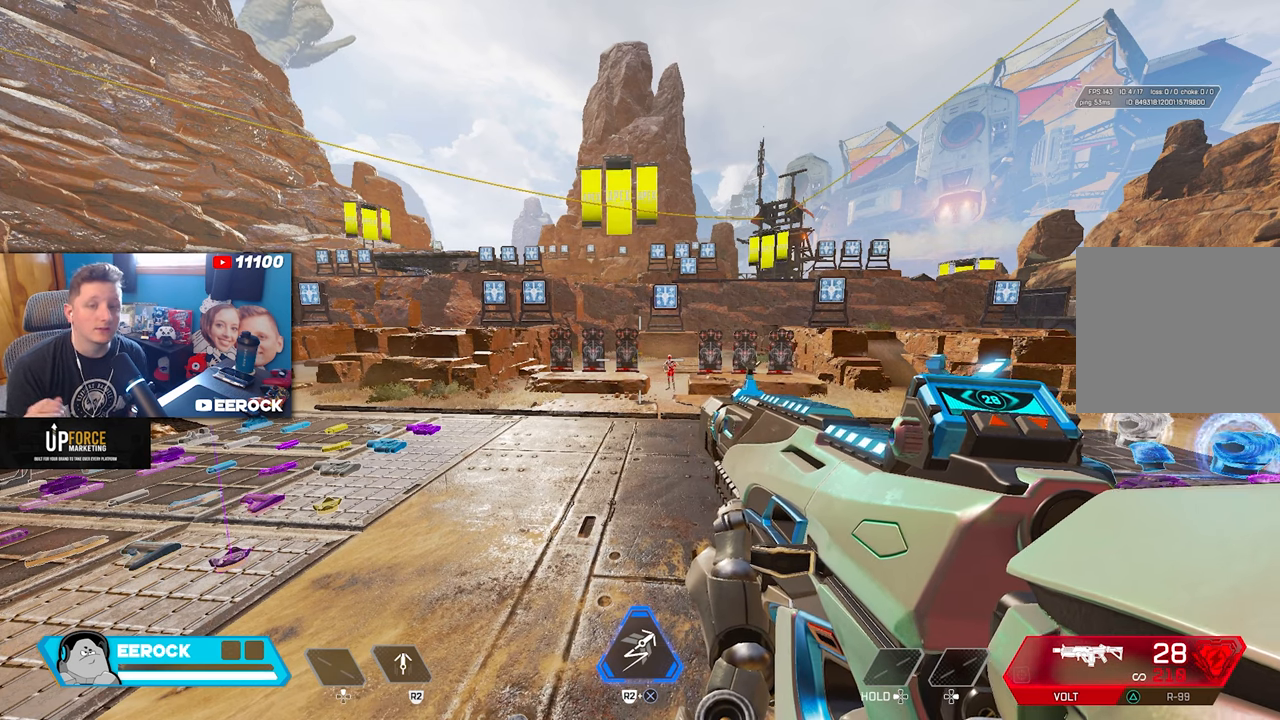
{"buttons": [], "left_stick": "center", "right_stick": "center", "events": []}
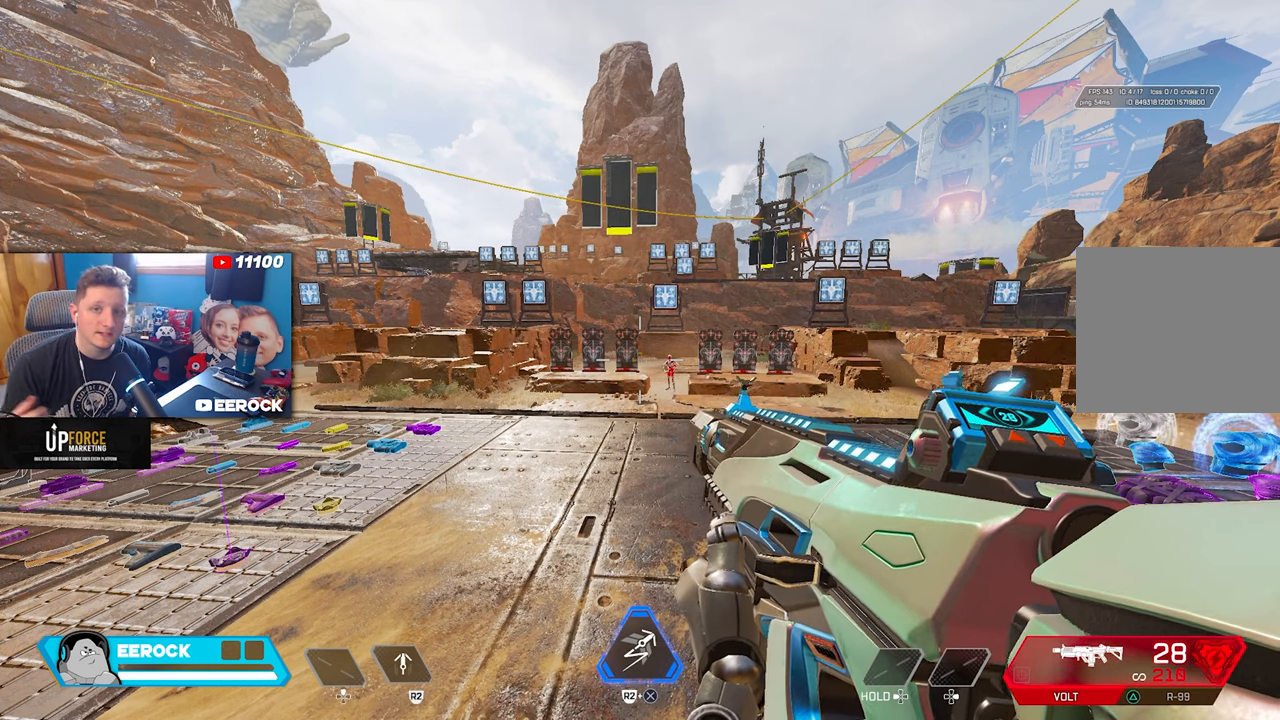
{"buttons": [], "left_stick": "center", "right_stick": "center", "events": []}
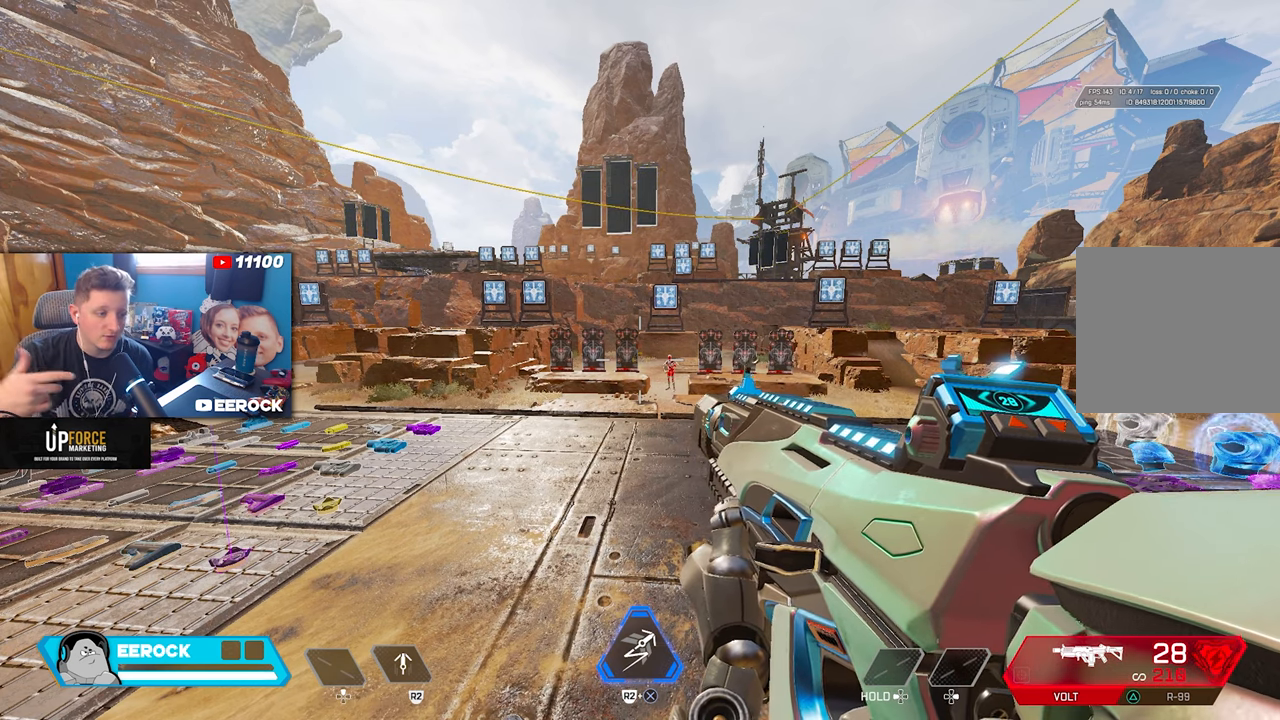
{"buttons": [], "left_stick": "center", "right_stick": "center", "events": []}
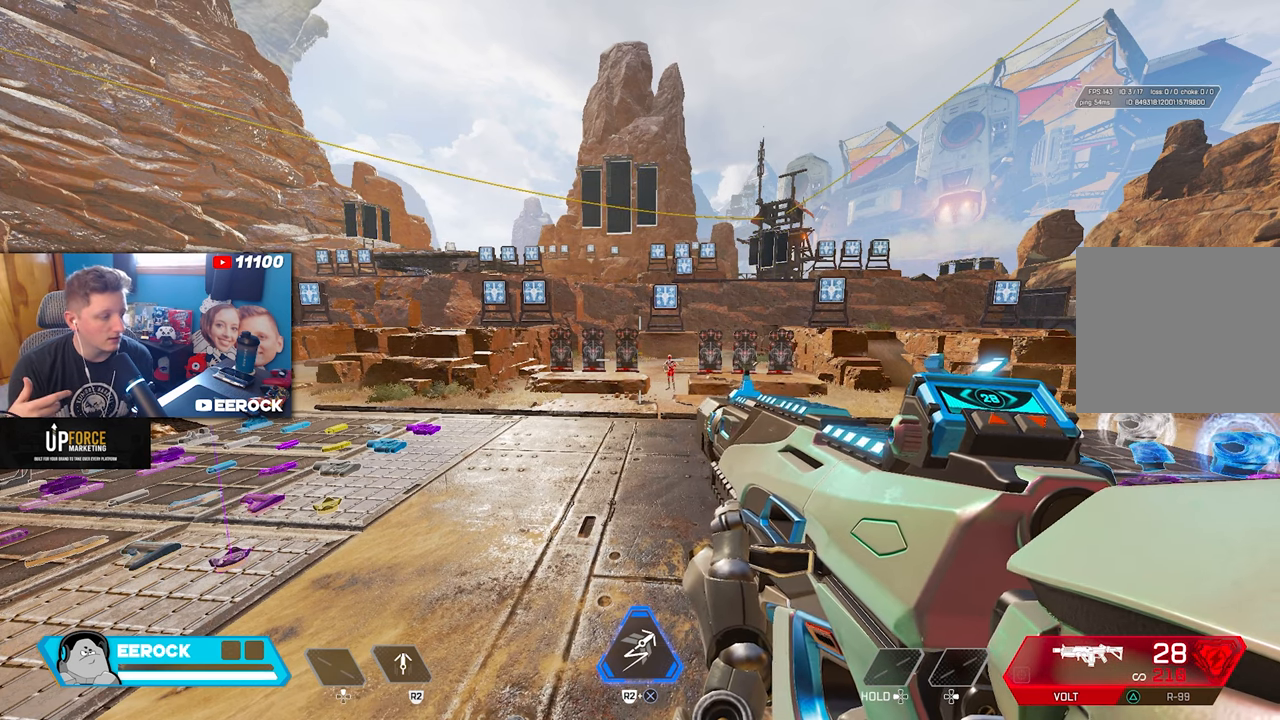
{"buttons": [], "left_stick": "center", "right_stick": "center", "events": []}
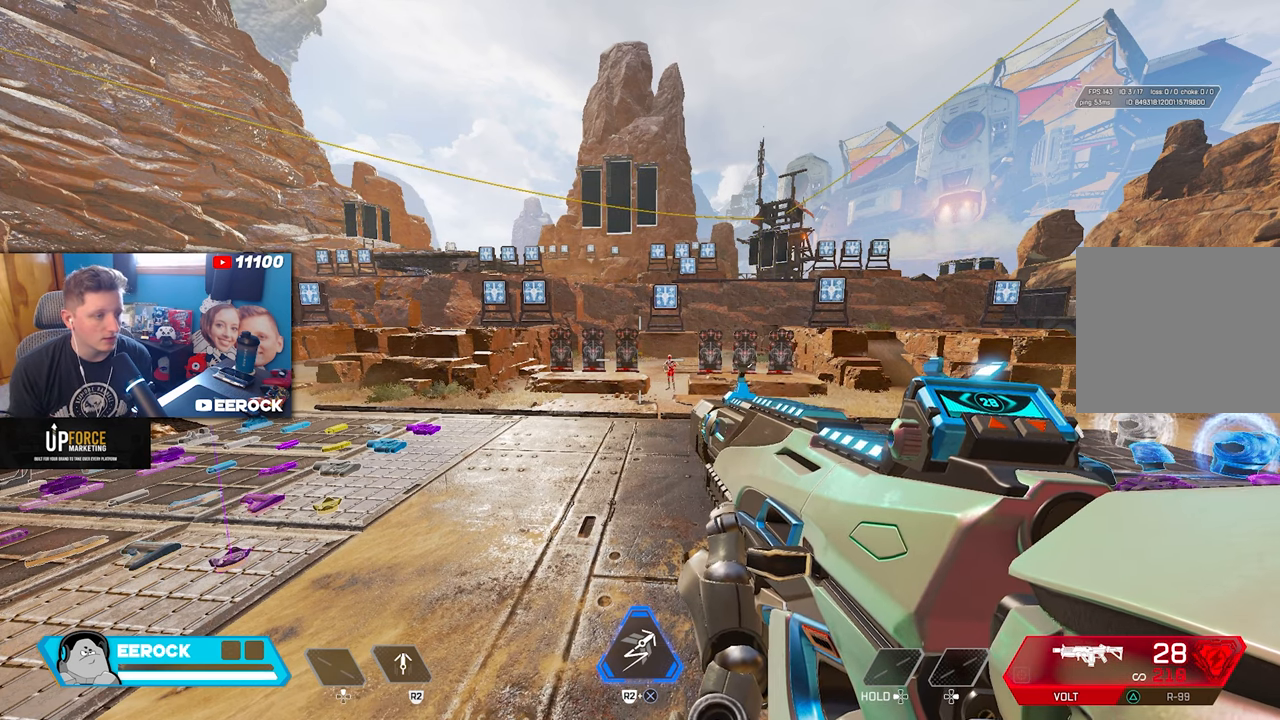
{"buttons": [], "left_stick": "center", "right_stick": "center", "events": []}
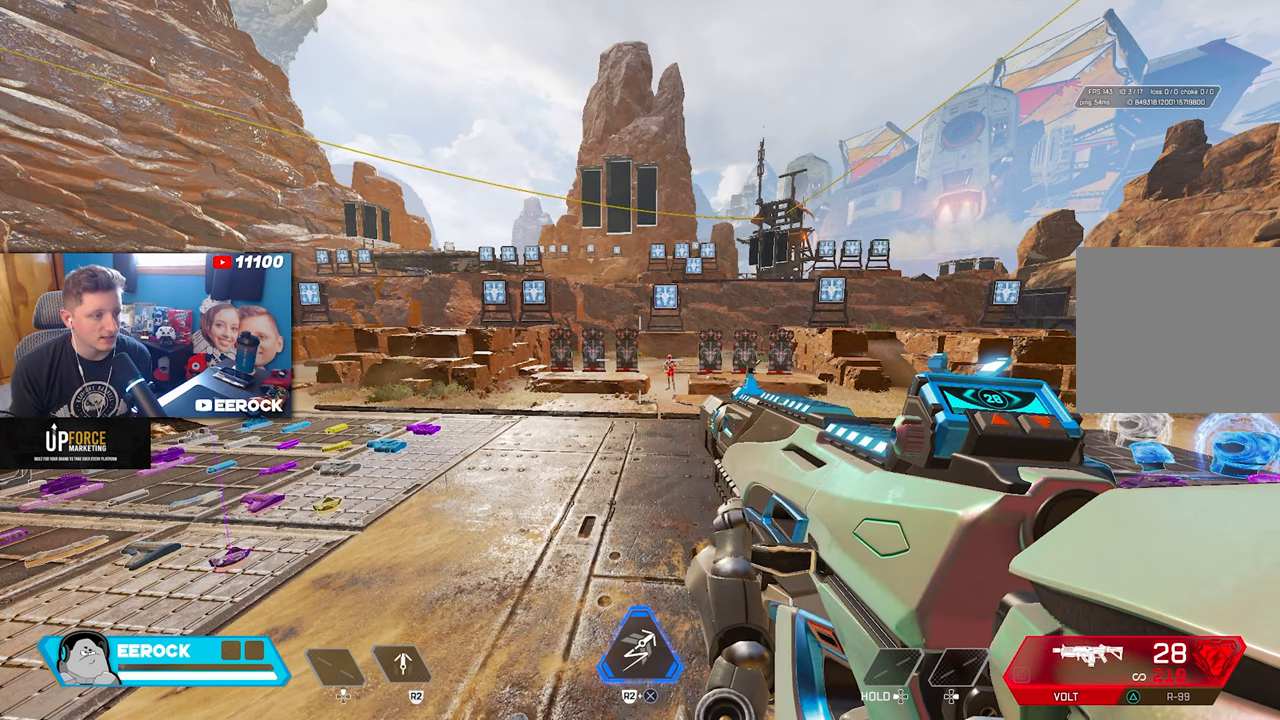
{"buttons": [], "left_stick": "center", "right_stick": "center", "events": []}
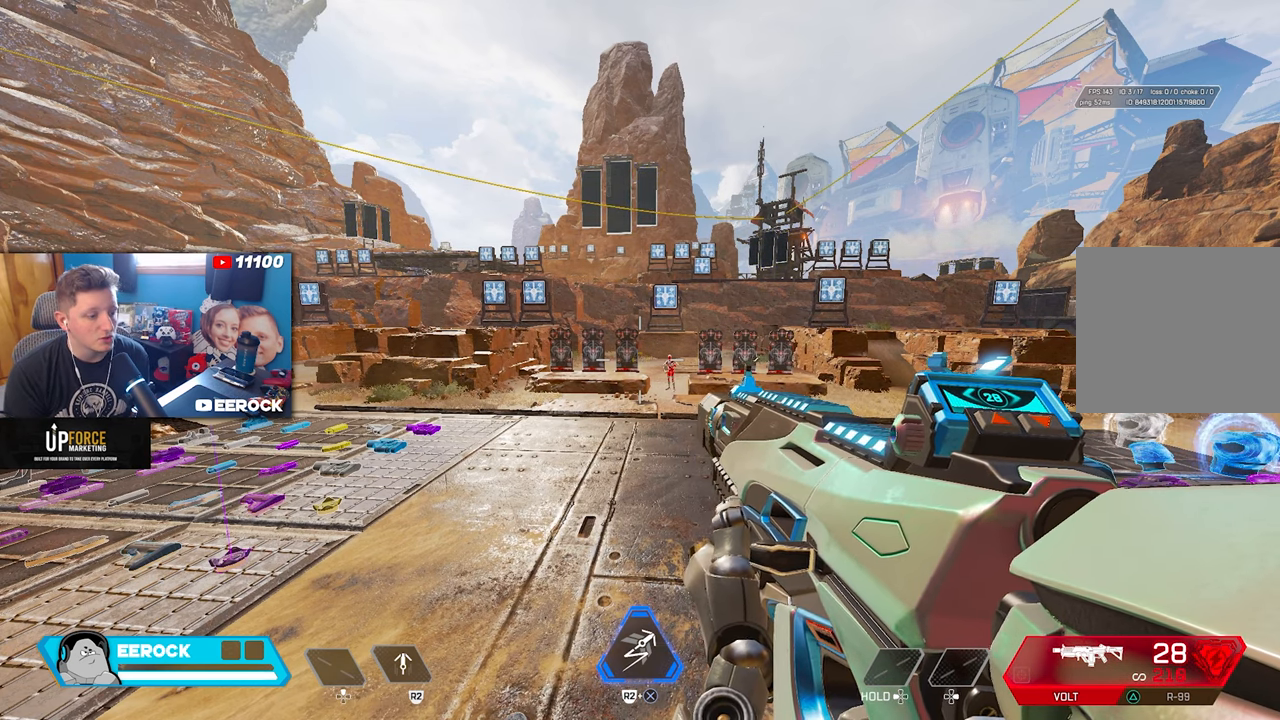
{"buttons": [], "left_stick": "center", "right_stick": "center", "events": []}
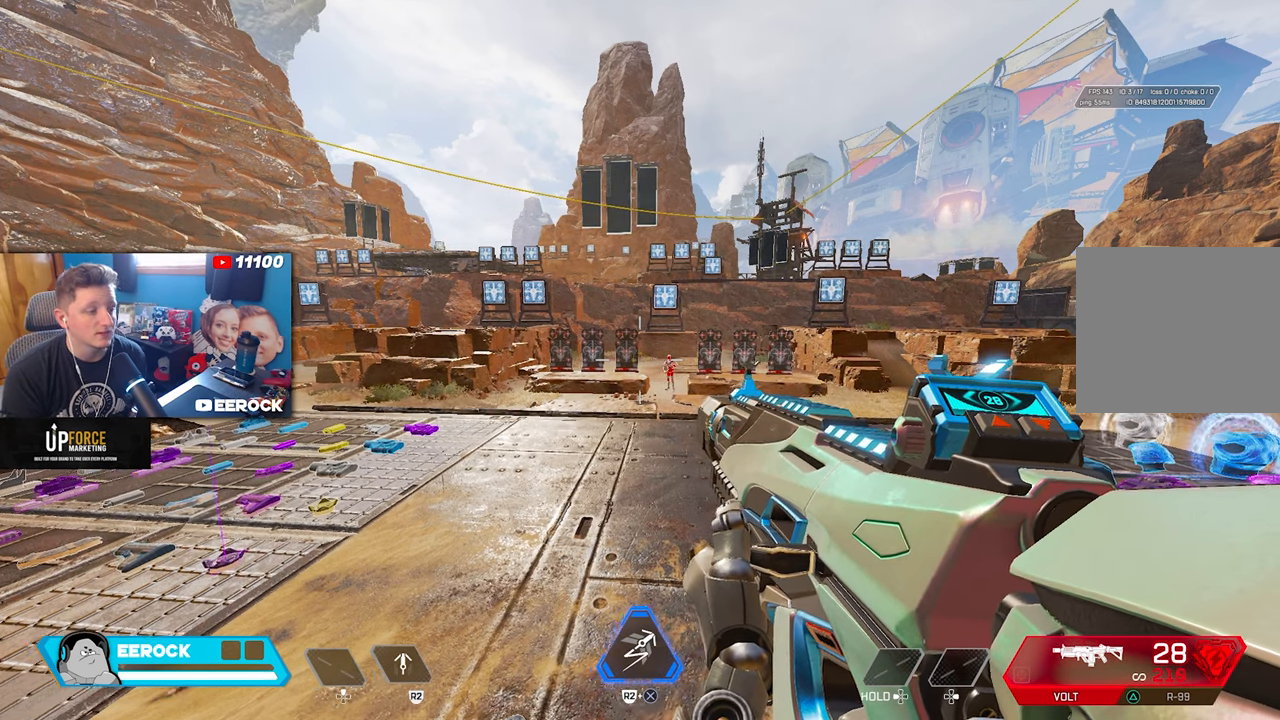
{"buttons": [], "left_stick": "center", "right_stick": "center", "events": [[34, "left_stick", "right"], [134, "left_stick", "center"]]}
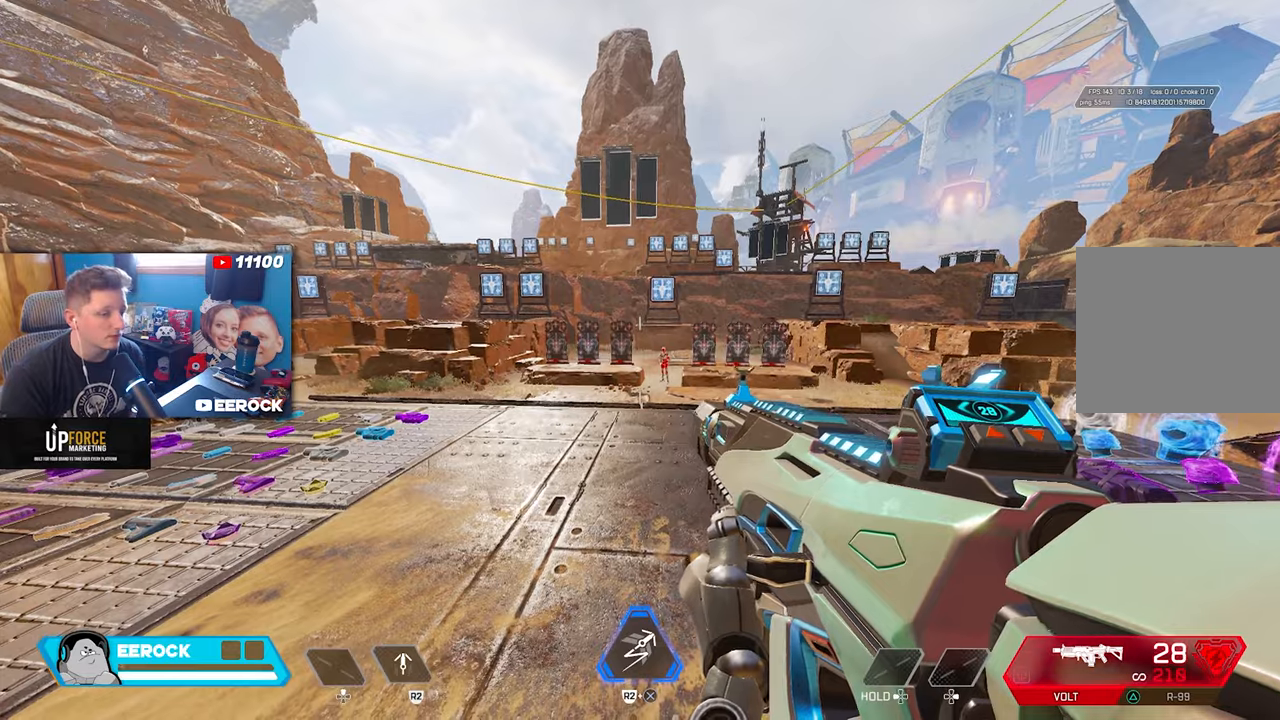
{"buttons": [], "left_stick": "center", "right_stick": "center", "events": [[183, "left_stick", "up"], [283, "left_stick", "center"]]}
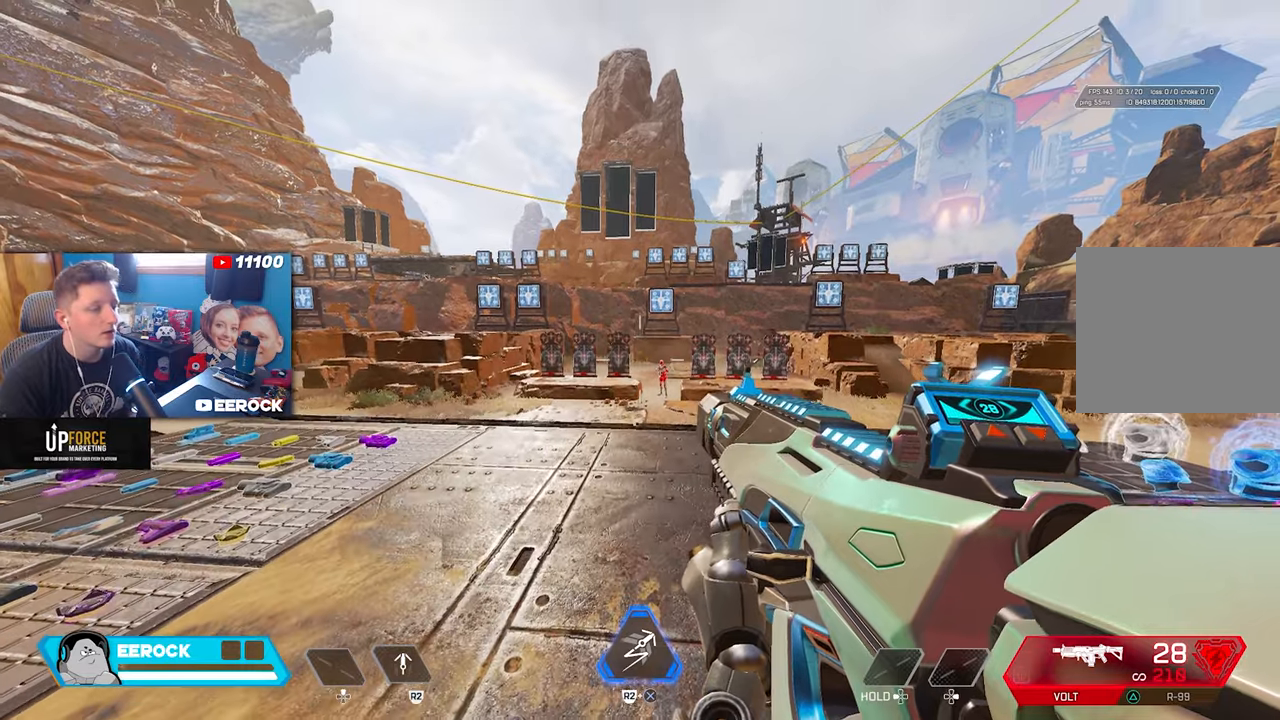
{"buttons": [], "left_stick": "down-right", "right_stick": "center", "events": [[416, "left_stick", "down-right"]]}
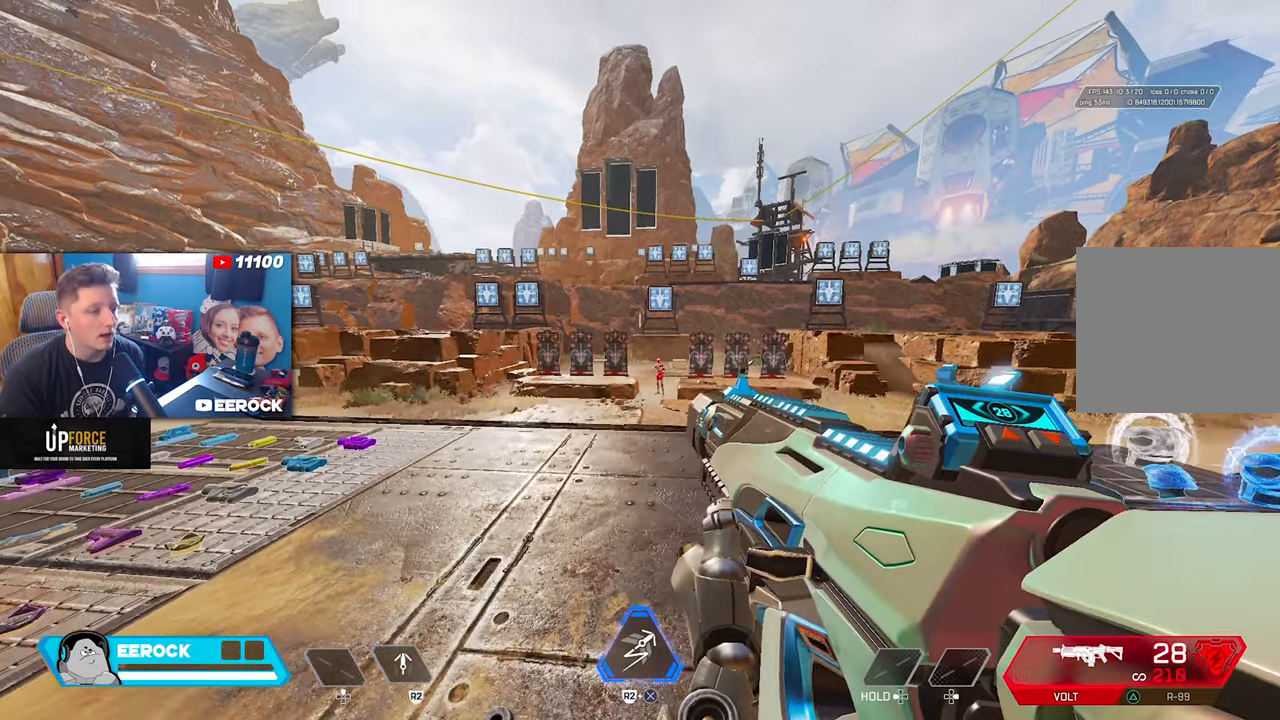
{"buttons": [], "left_stick": "down-right", "right_stick": "center", "events": [[50, "left_stick", "center"], [150, "left_stick", "left"], [333, "left_stick", "center"], [416, "left_stick", "right"], [483, "left_stick", "down-right"]]}
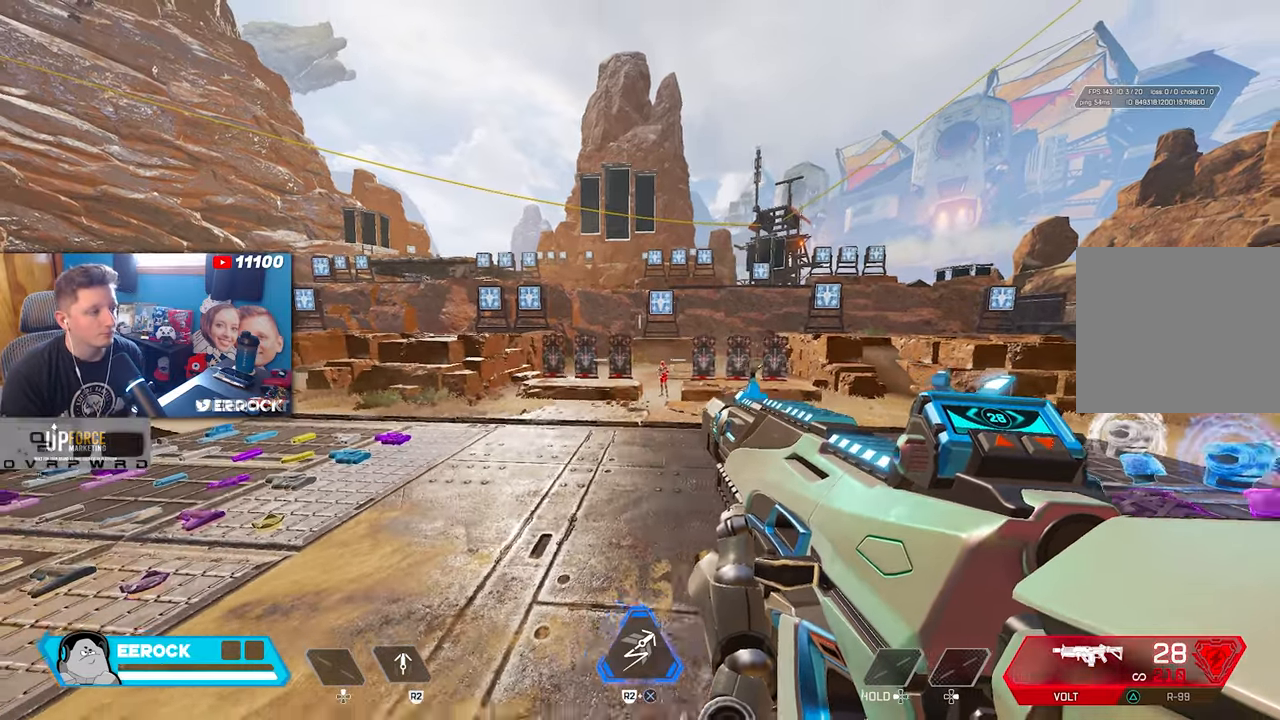
{"buttons": [], "left_stick": "up", "right_stick": "center", "events": [[133, "right_stick", "right"], [166, "left_stick", "down-left"], [283, "left_stick", "up"], [366, "right_stick", "center"]]}
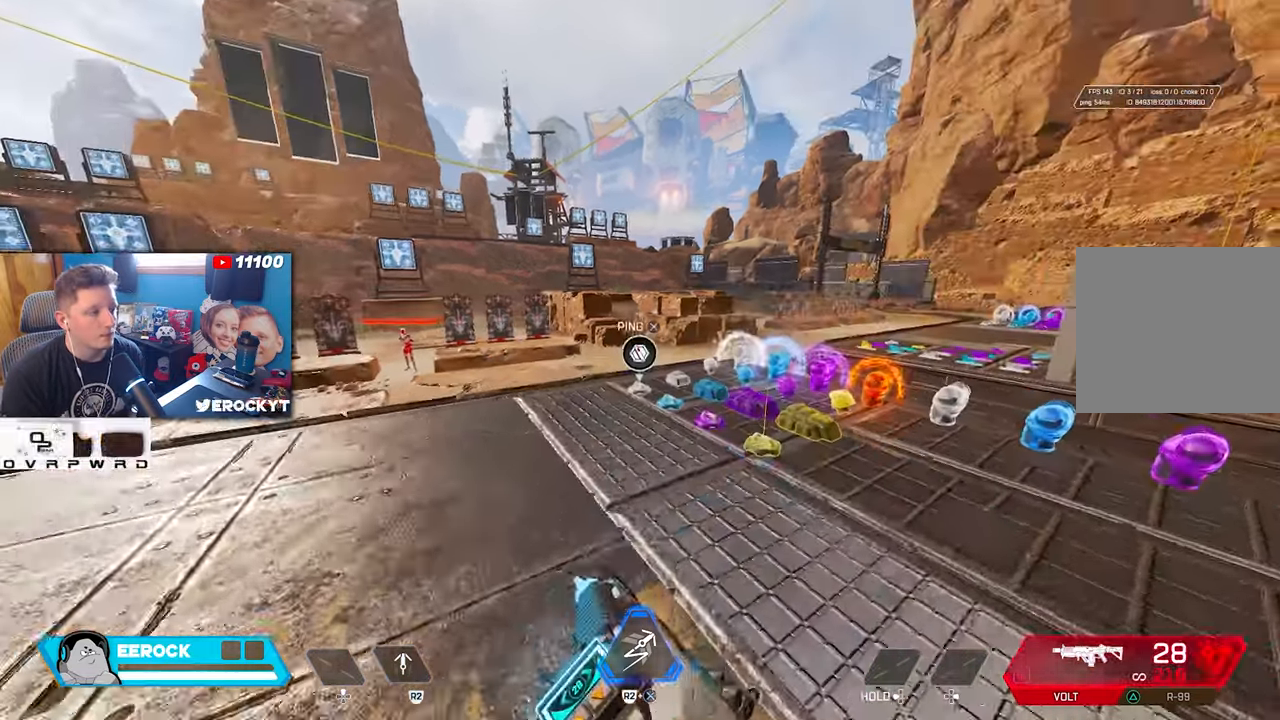
{"buttons": [], "left_stick": "down-left", "right_stick": "center", "events": [[50, "TRIANGLE", "down"], [133, "left_stick", "center"], [350, "left_stick", "left"], [366, "TRIANGLE", "up"], [450, "left_stick", "down-left"]]}
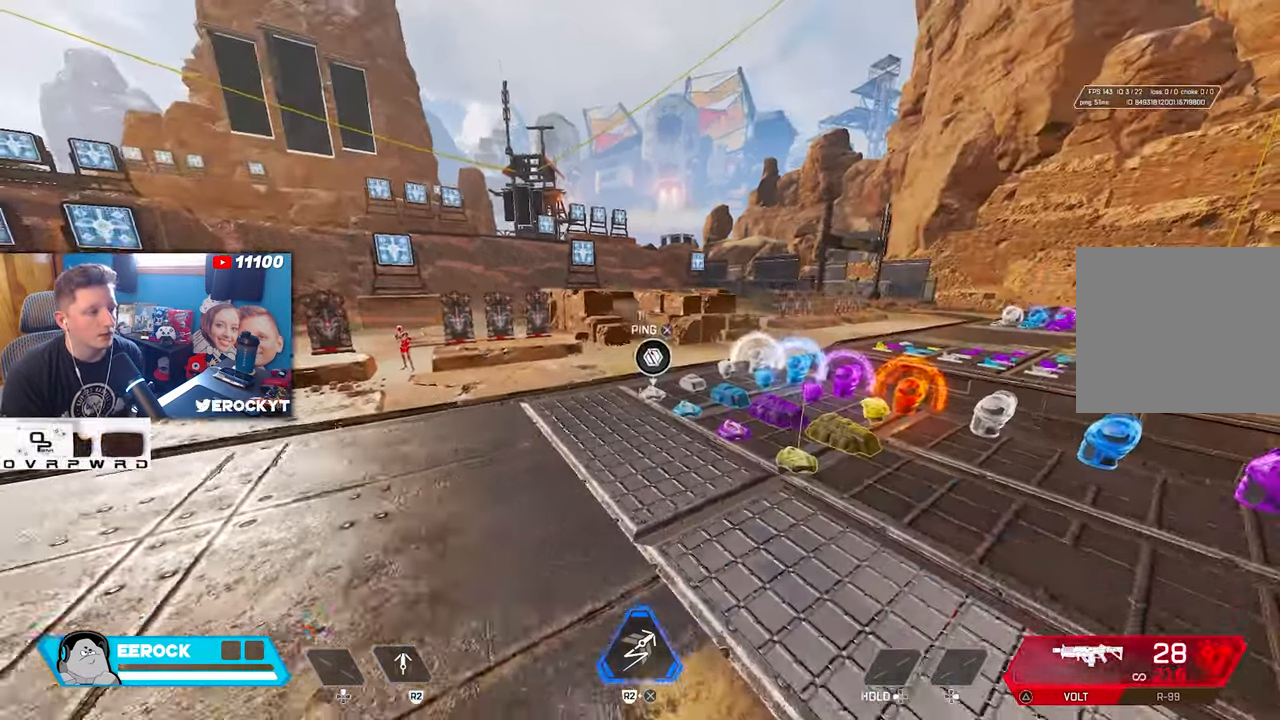
{"buttons": [], "left_stick": "up", "right_stick": "left", "events": [[33, "right_stick", "left"], [183, "left_stick", "up-left"], [266, "left_stick", "up"], [300, "right_stick", "center"], [383, "right_stick", "left"]]}
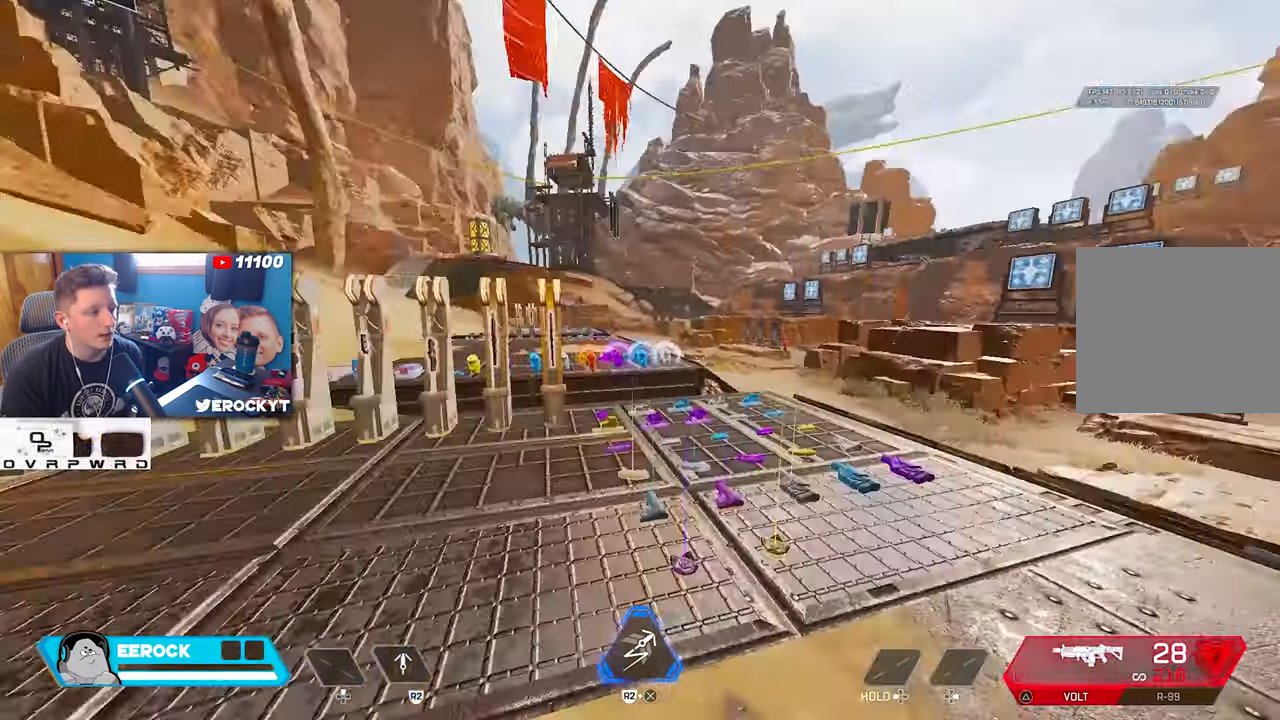
{"buttons": [], "left_stick": "up", "right_stick": "center", "events": [[66, "right_stick", "center"]]}
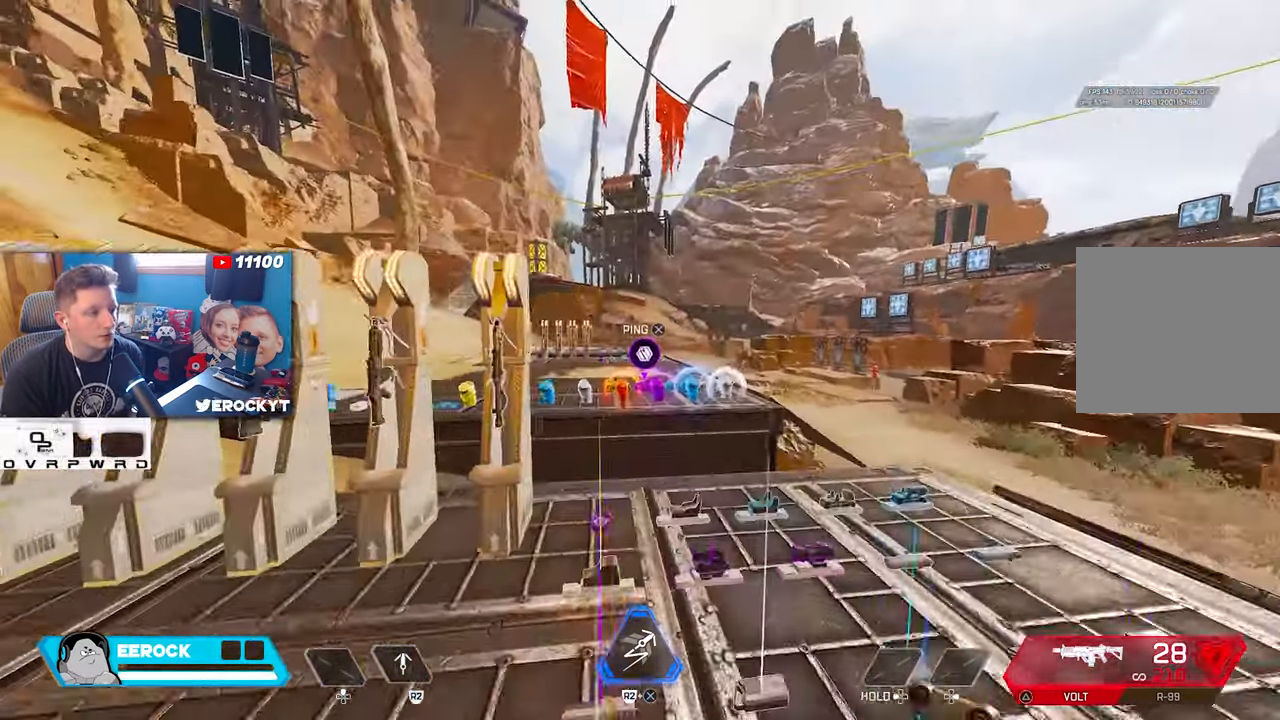
{"buttons": ["L2"], "left_stick": "up-left", "right_stick": "center", "events": [[83, "R3", "down"], [216, "R3", "up"], [233, "left_stick", "up-left"], [333, "L2", "down"]]}
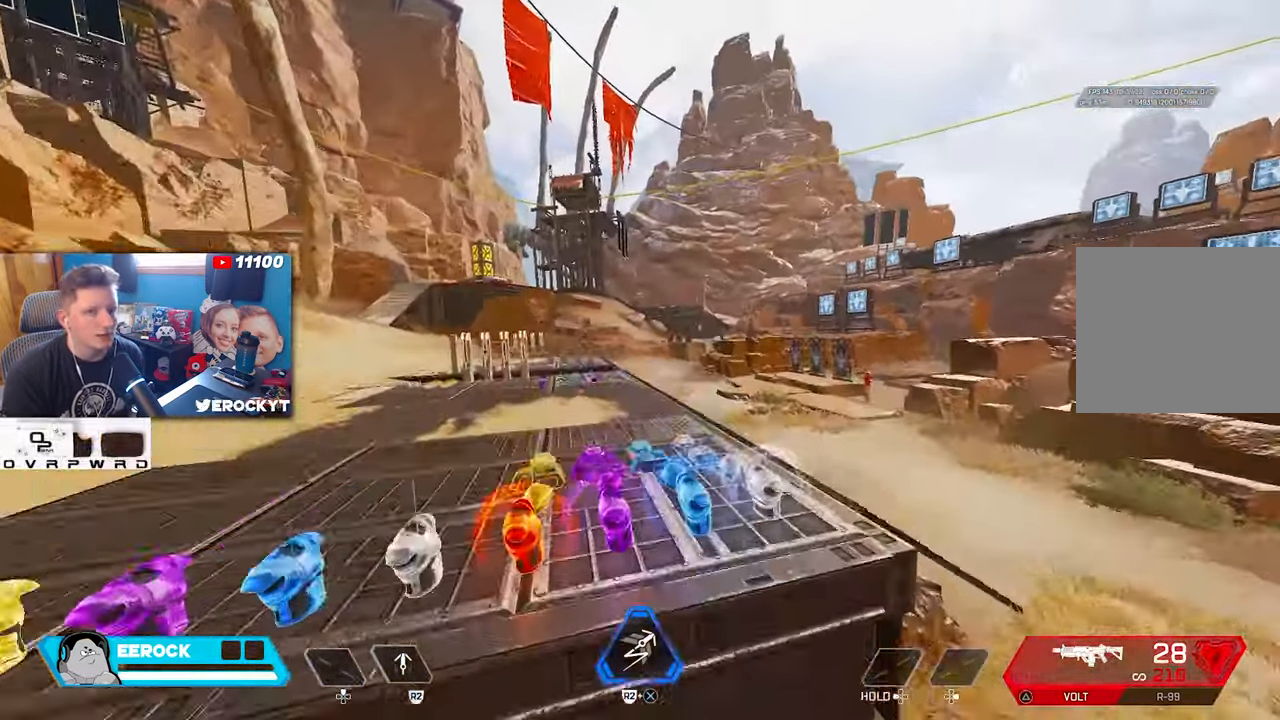
{"buttons": [], "left_stick": "left", "right_stick": "center", "events": [[16, "L2", "up"], [216, "left_stick", "center"], [400, "left_stick", "left"]]}
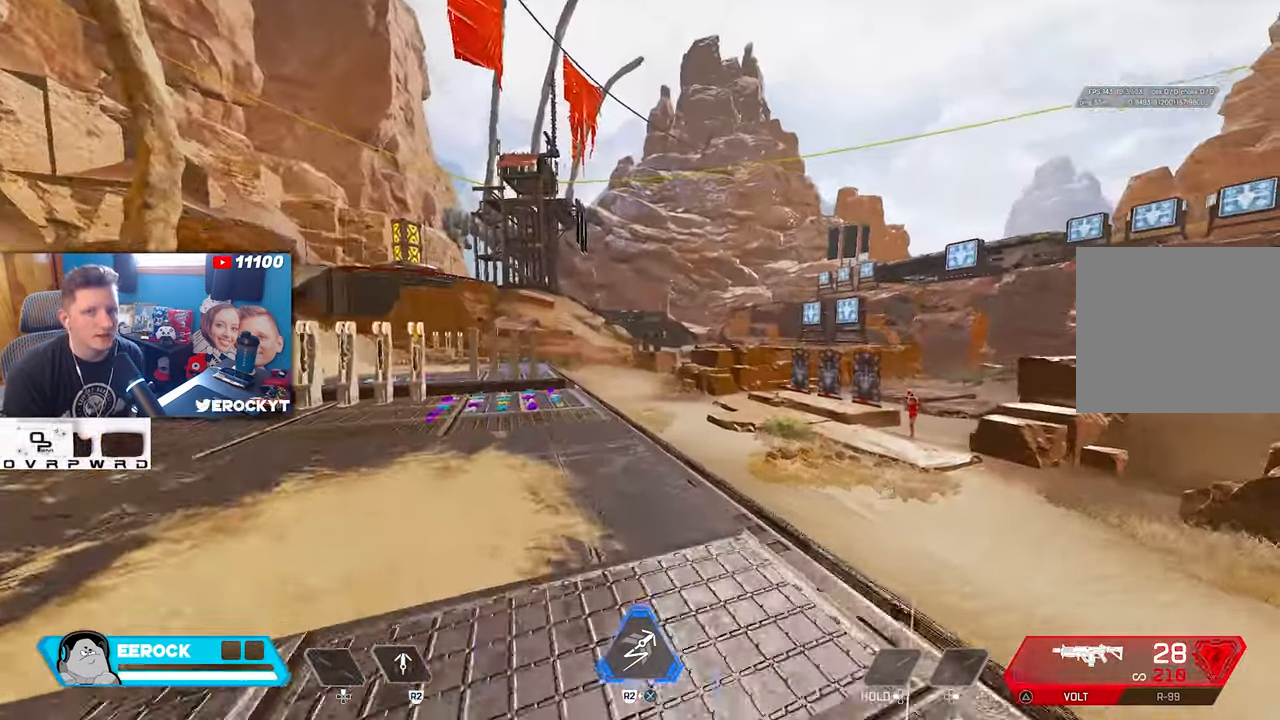
{"buttons": [], "left_stick": "center", "right_stick": "center", "events": [[417, "left_stick", "center"]]}
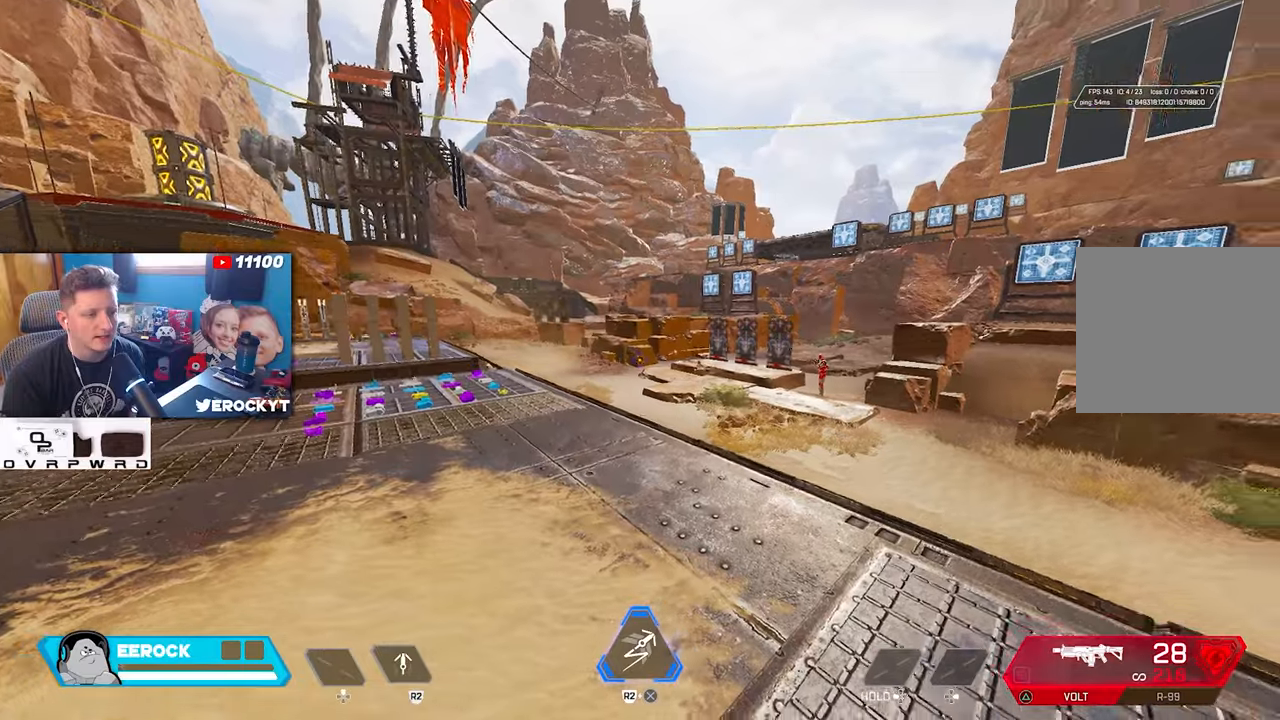
{"buttons": [], "left_stick": "center", "right_stick": "center", "events": [[83, "left_stick", "left"], [117, "right_stick", "right"], [250, "right_stick", "center"], [283, "left_stick", "center"]]}
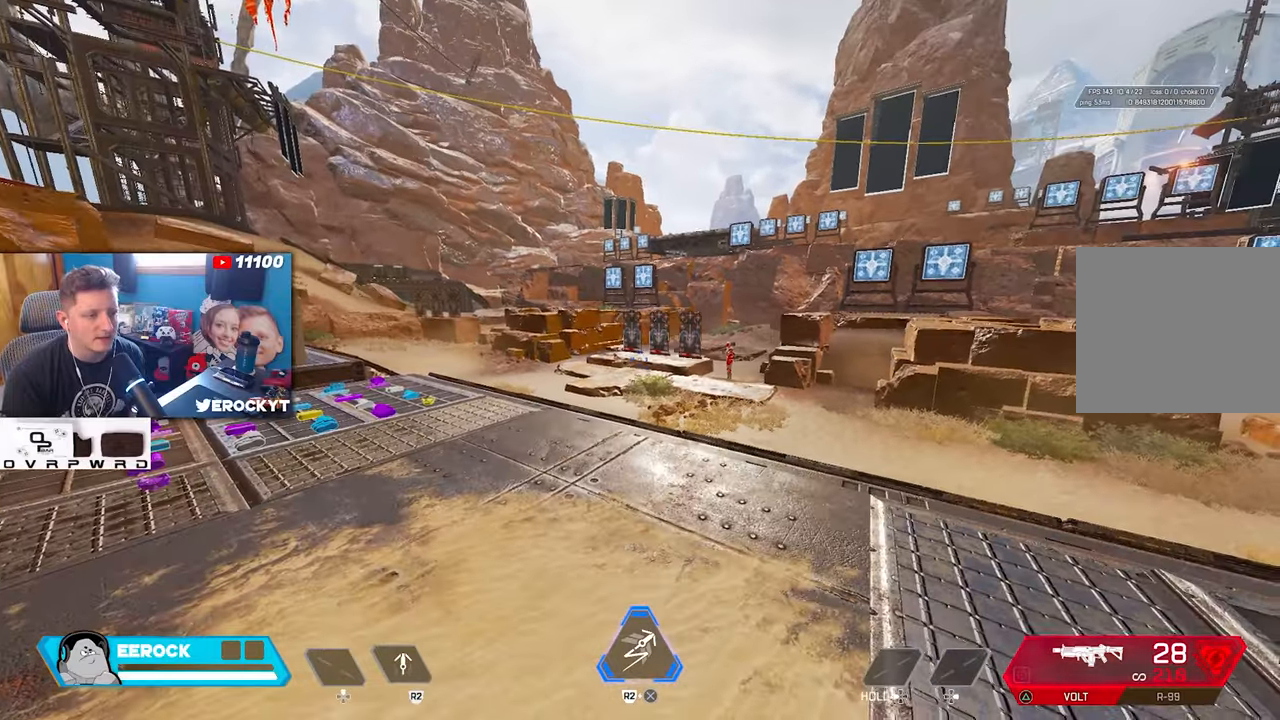
{"buttons": [], "left_stick": "center", "right_stick": "center", "events": [[183, "left_stick", "left"], [333, "left_stick", "center"]]}
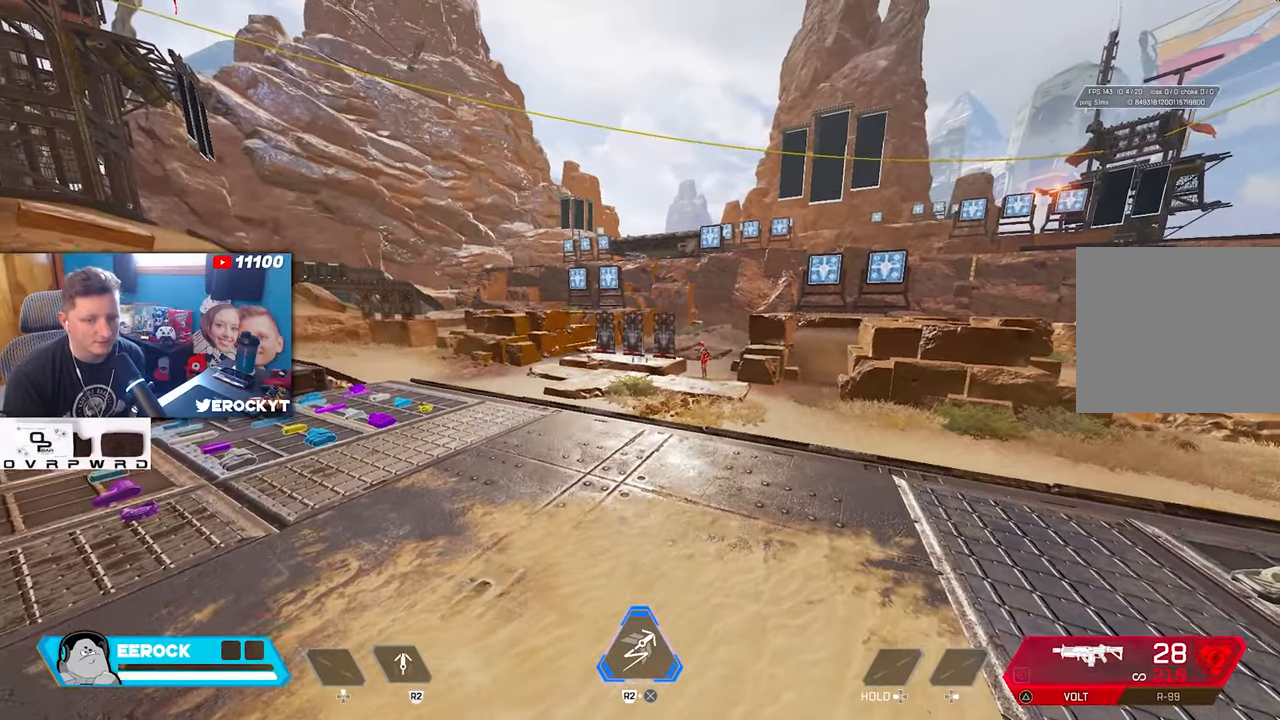
{"buttons": [], "left_stick": "center", "right_stick": "center", "events": []}